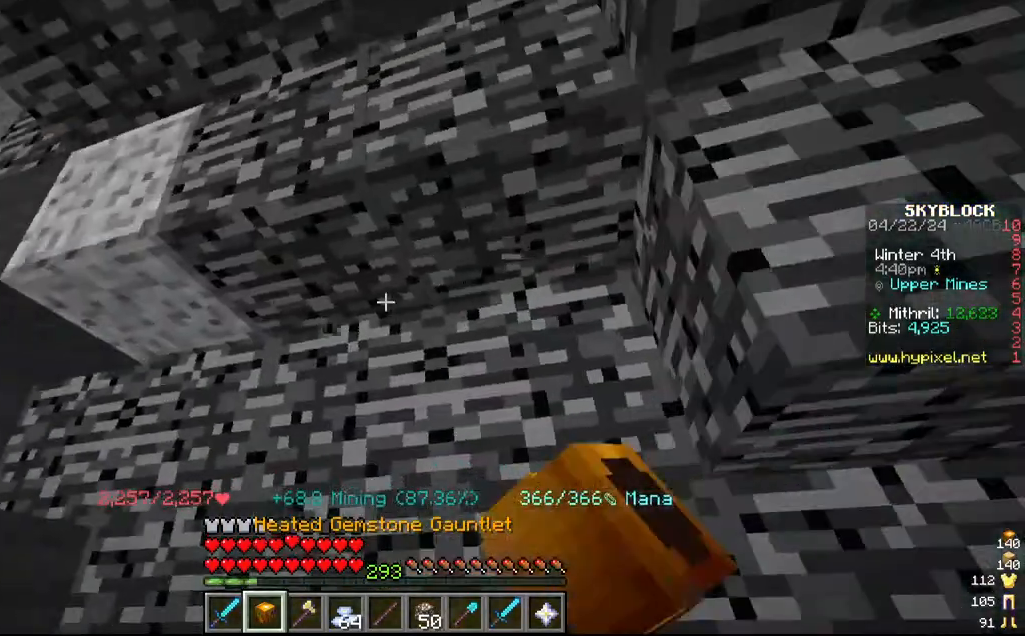
Gameplay with keyboard and mouse; each line is a JSON object with the keys and mouse buttons held at the frame after it. "events" lists presses ("down") and releases ("up") of "a", "d", "s", "w", "mouse_left" and "mouse_right" between this image and that frame as [ms after this image, input, new state], when the widget could be followed in between. "mouse_left", "mouse_right" = the "left", "right" buttons of the "mouse" list. No other keys are recorded. Fast repeated clicks can show as one long hold. Mouse movement is not recorded.
{"keys": [], "mouse": ["left"], "events": [[34, "w", "down"], [200, "a", "up"], [267, "w", "up"]]}
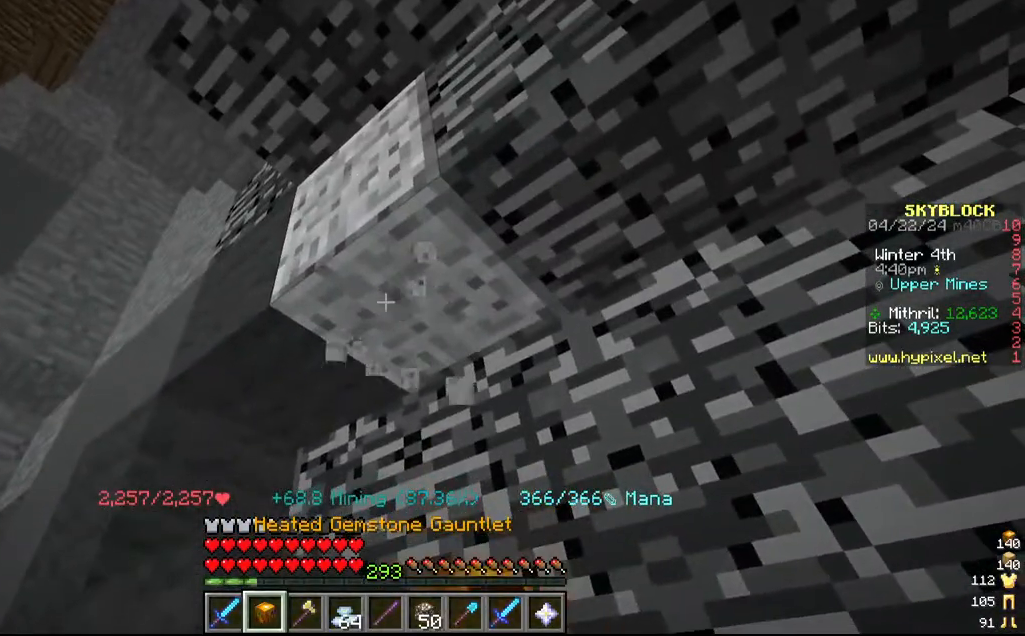
{"keys": [], "mouse": ["left"], "events": []}
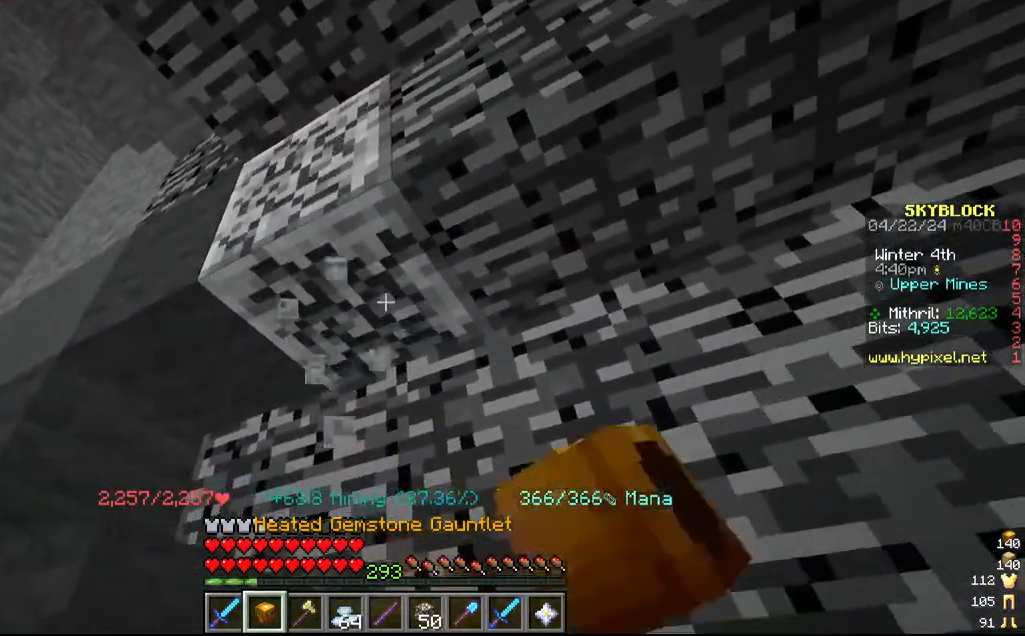
{"keys": ["w"], "mouse": ["left"]}
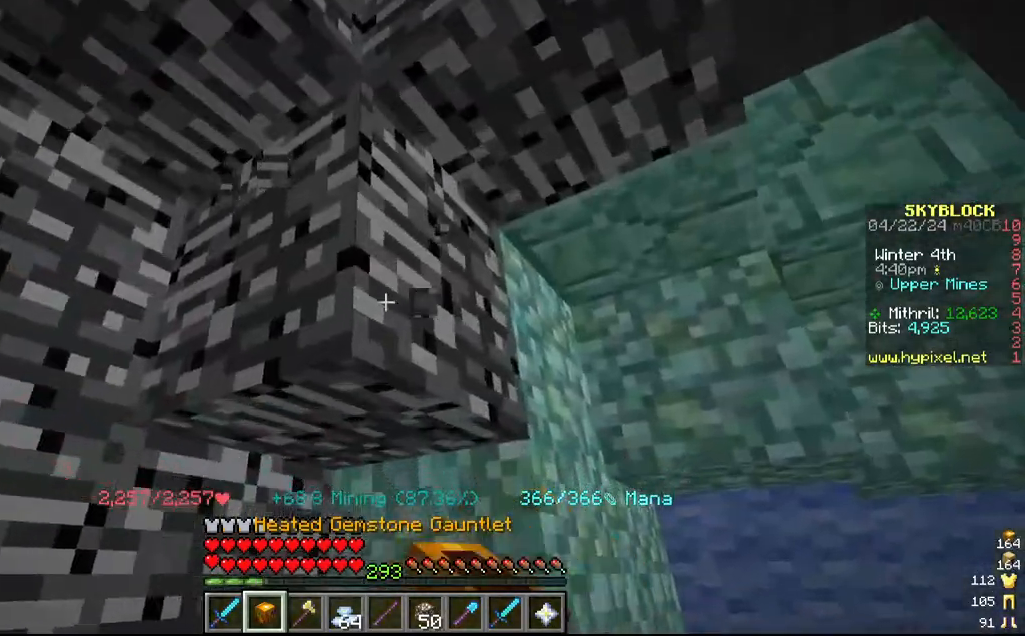
{"keys": [], "mouse": ["left"], "events": [[67, "w", "up"], [267, "d", "down"], [367, "d", "up"]]}
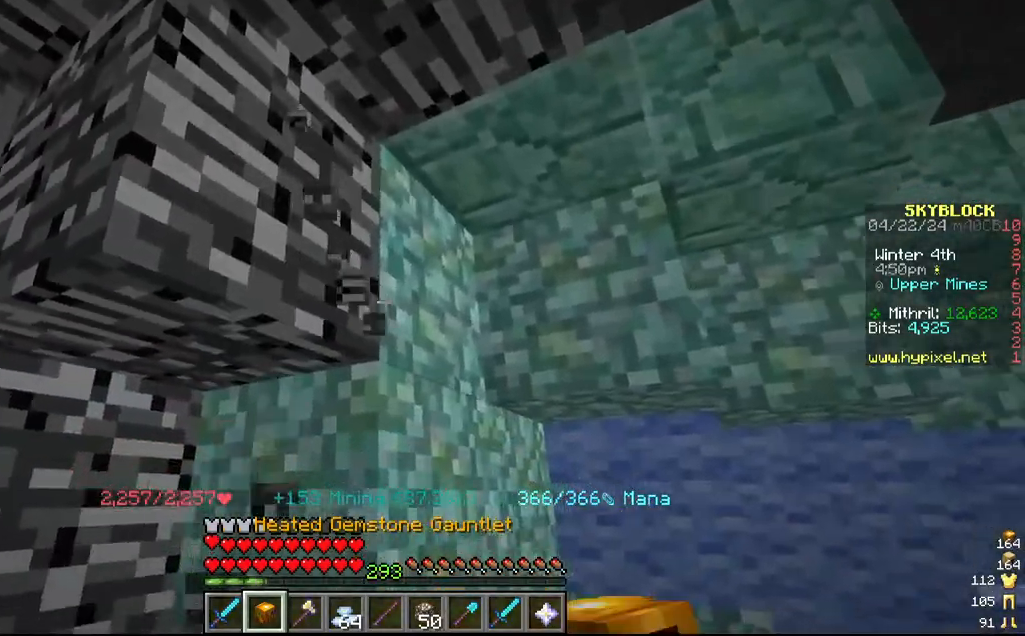
{"keys": [], "mouse": ["left"], "events": []}
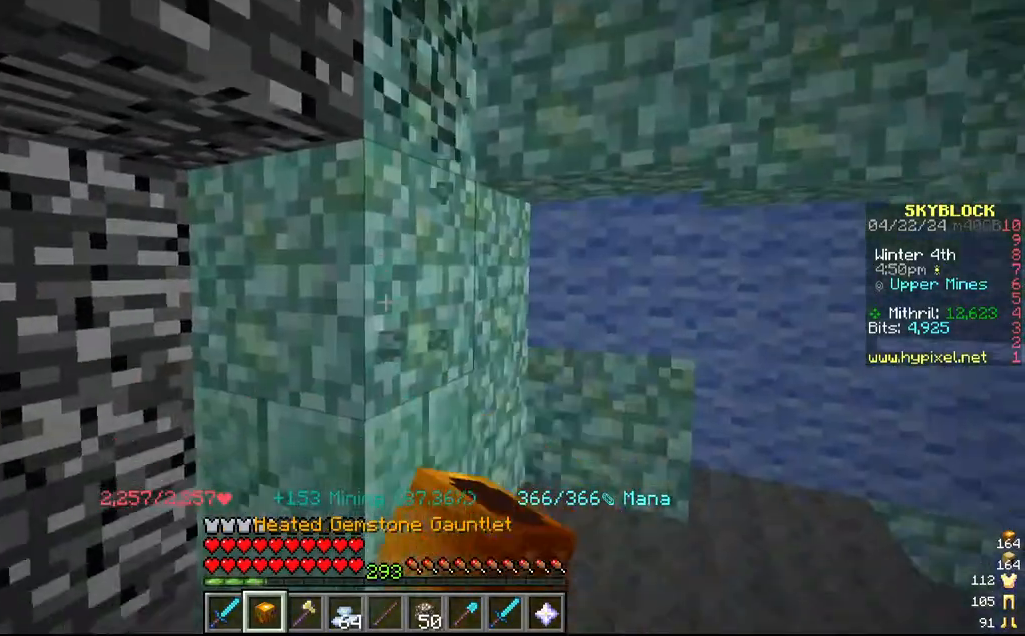
{"keys": ["w"], "mouse": ["left"], "events": [[334, "w", "down"]]}
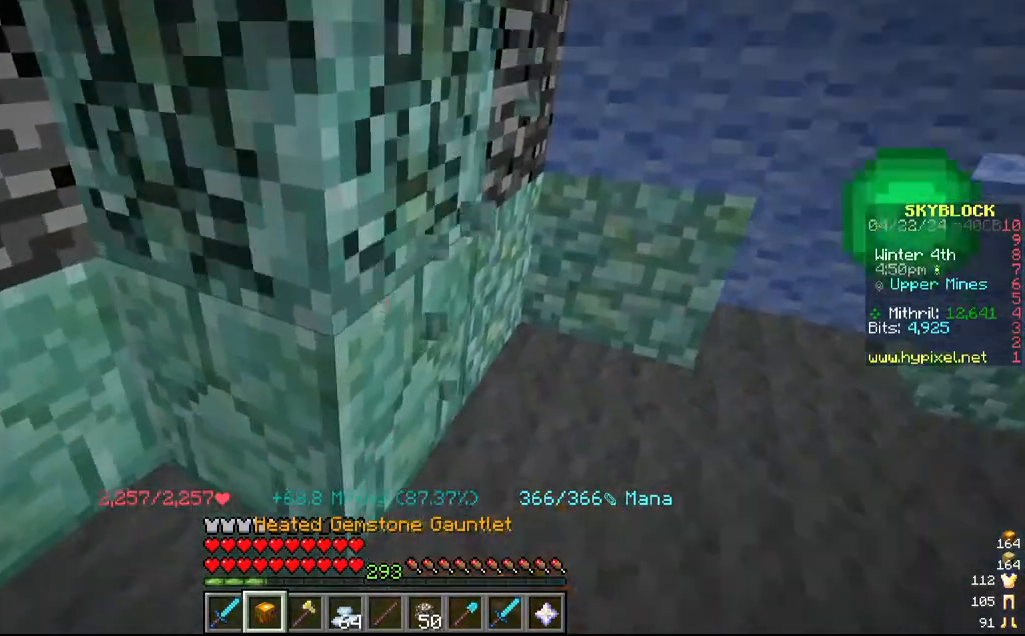
{"keys": ["d"], "mouse": ["left"], "events": [[34, "d", "down"], [84, "w", "up"], [134, "d", "up"], [367, "d", "down"]]}
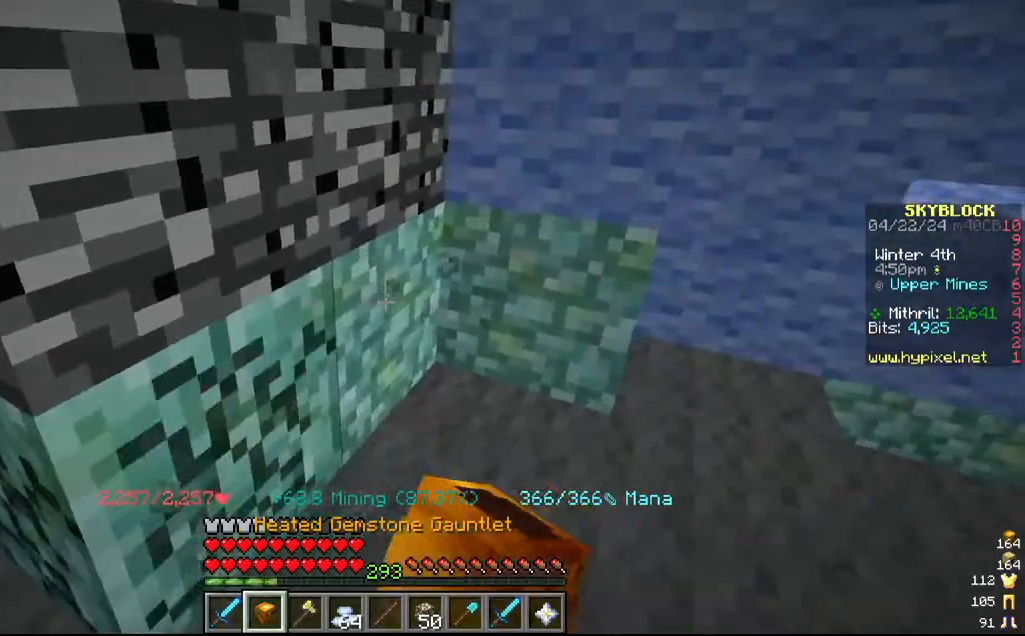
{"keys": [], "mouse": ["left"]}
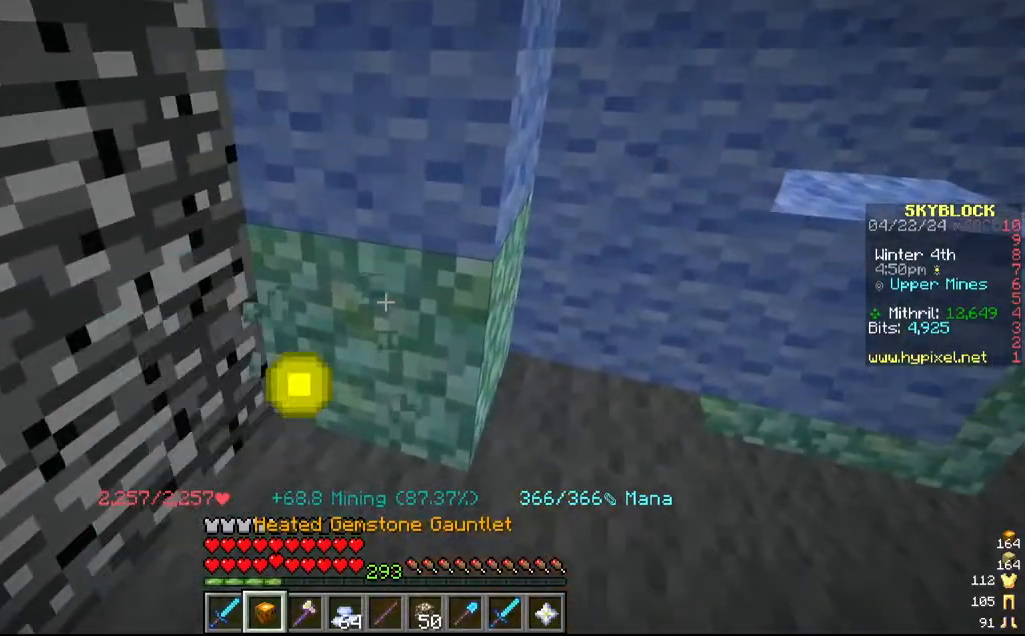
{"keys": ["w"], "mouse": ["left"], "events": [[134, "d", "down"], [334, "w", "down"], [400, "d", "up"]]}
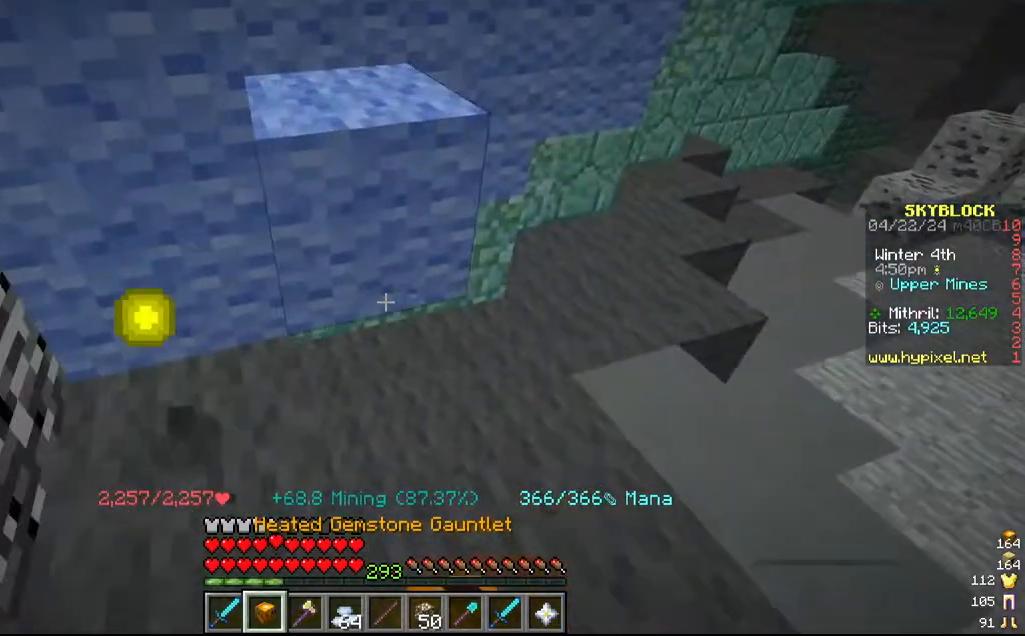
{"keys": ["d", "w"], "mouse": ["left"], "events": [[34, "w", "up"], [350, "d", "down"], [417, "w", "down"]]}
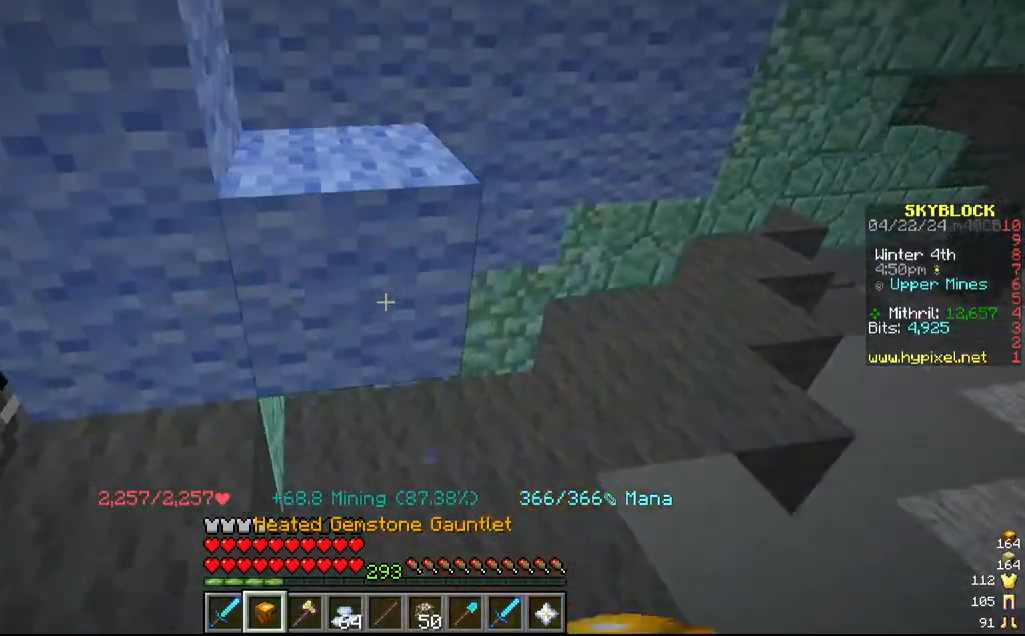
{"keys": [], "mouse": ["left"], "events": [[34, "d", "up"], [100, "w", "up"]]}
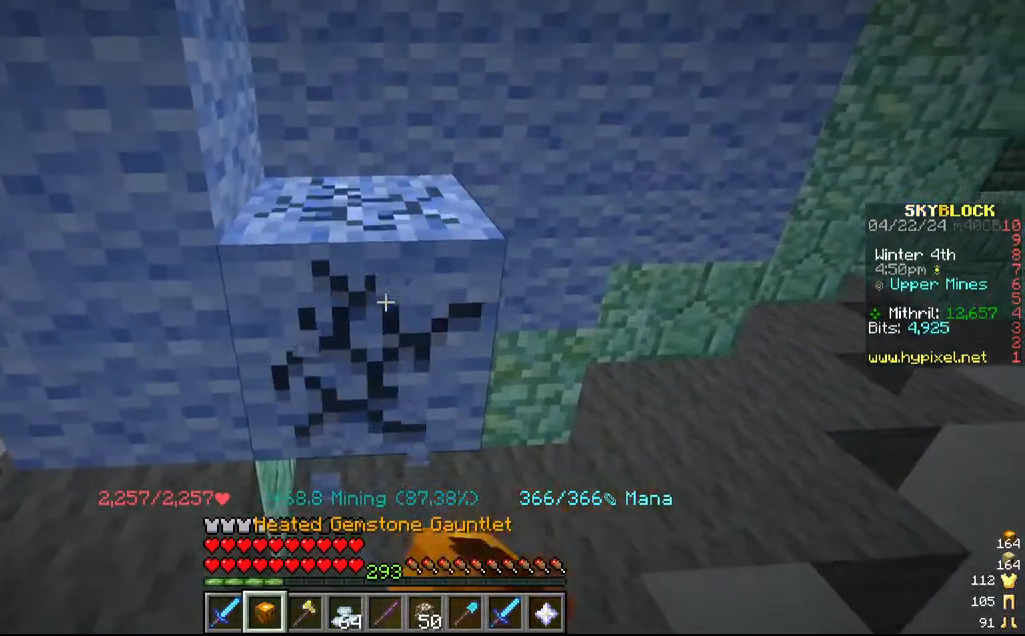
{"keys": ["d", "w"], "mouse": ["left"], "events": [[184, "d", "down"], [234, "w", "down"], [417, "mouse_left", "up"], [484, "mouse_left", "down"]]}
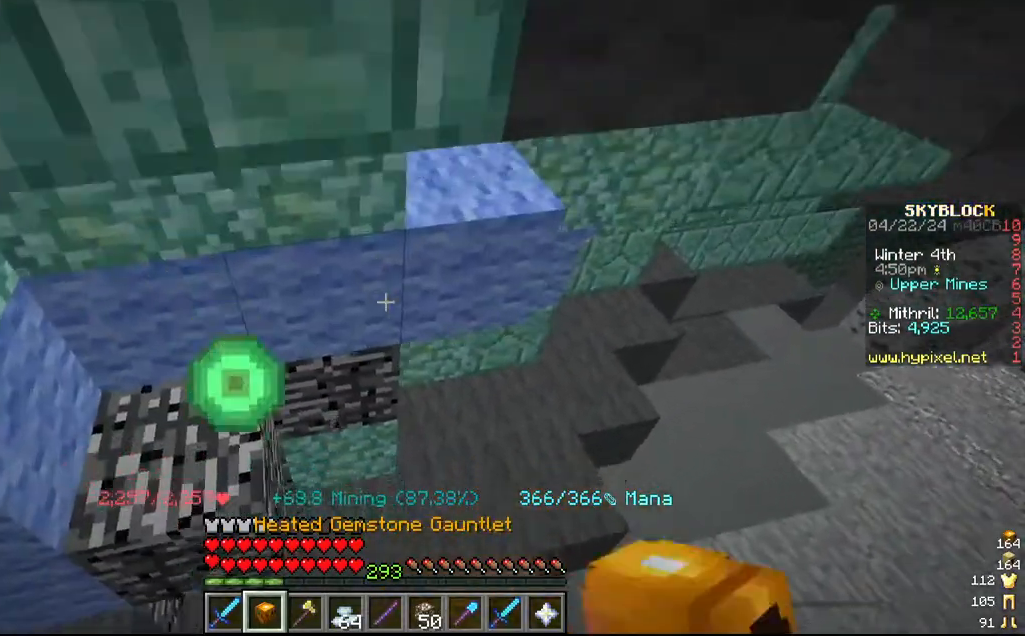
{"keys": [], "mouse": ["left"], "events": [[100, "d", "up"], [367, "w", "up"]]}
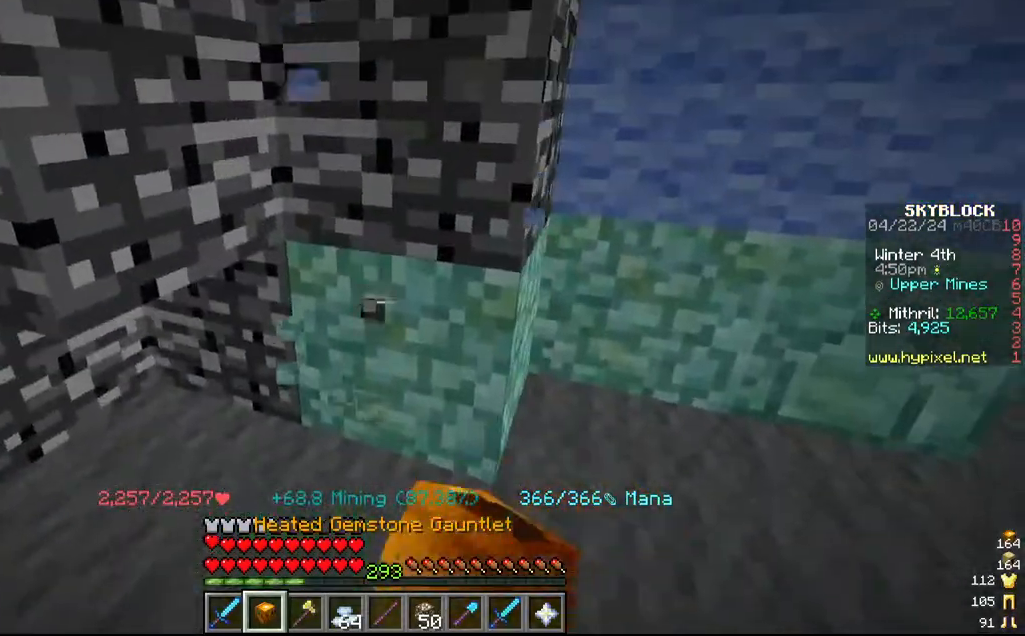
{"keys": ["d", "w"], "mouse": ["left"], "events": [[317, "d", "down"], [450, "w", "down"]]}
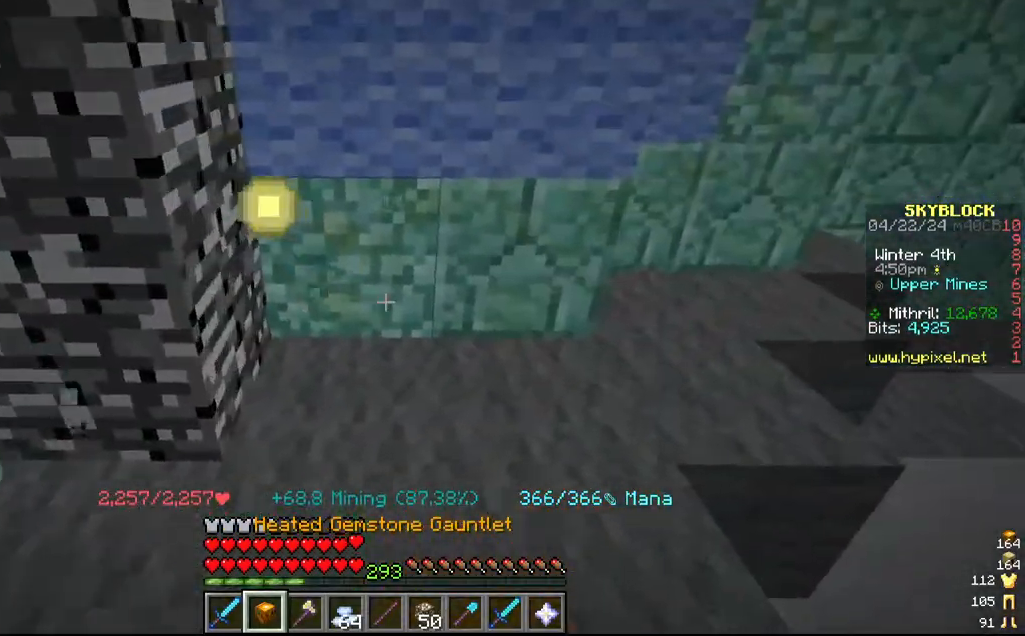
{"keys": [], "mouse": ["left"], "events": [[84, "d", "up"], [150, "w", "up"], [384, "w", "down"], [500, "w", "up"]]}
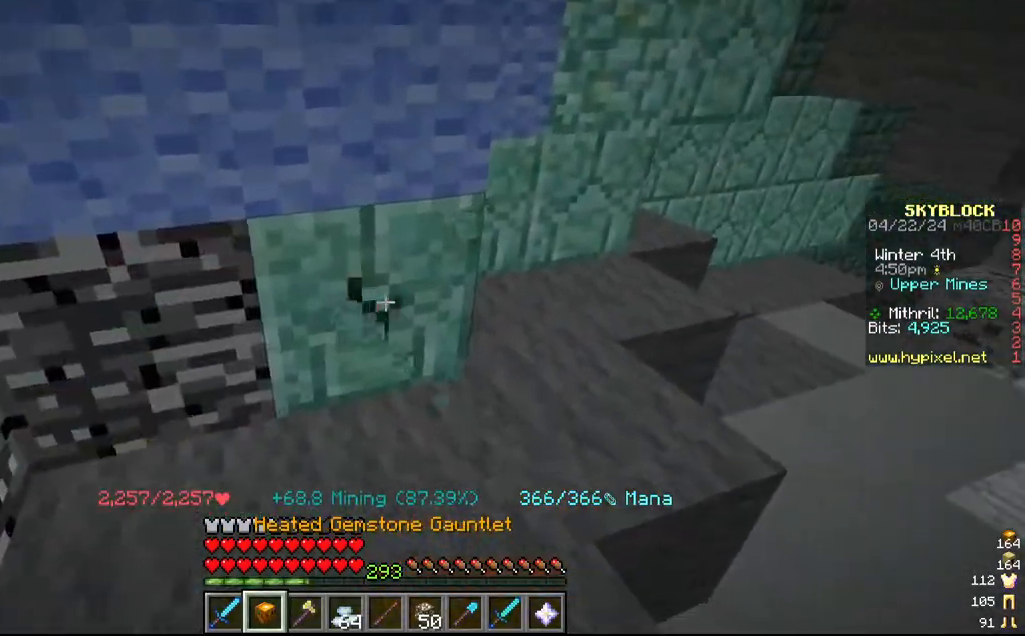
{"keys": ["d"], "mouse": ["left"]}
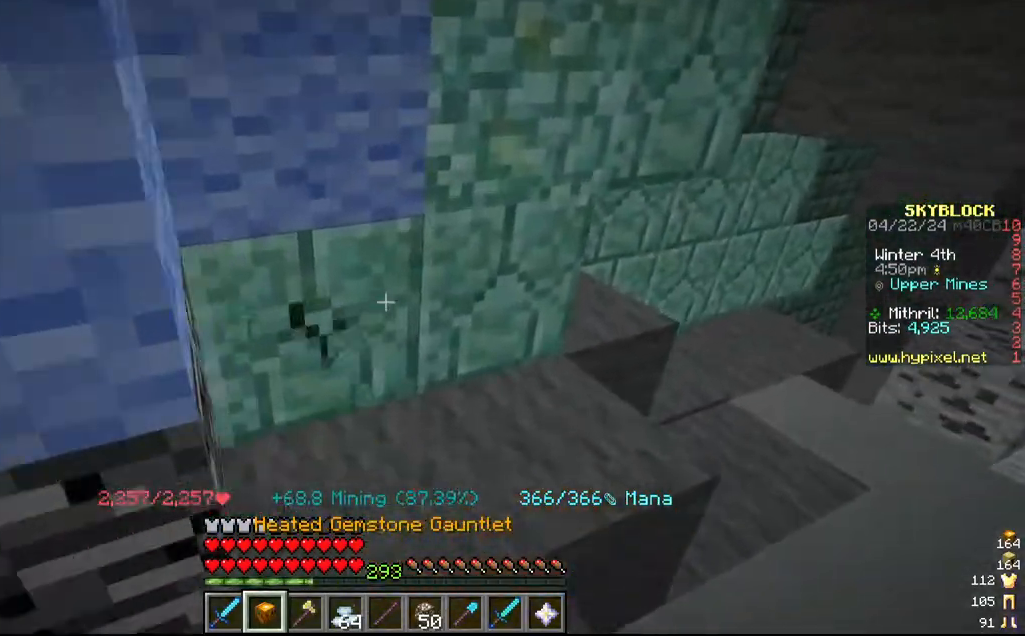
{"keys": ["w"], "mouse": ["left"], "events": [[67, "w", "down"], [234, "d", "up"], [284, "w", "up"], [417, "w", "down"]]}
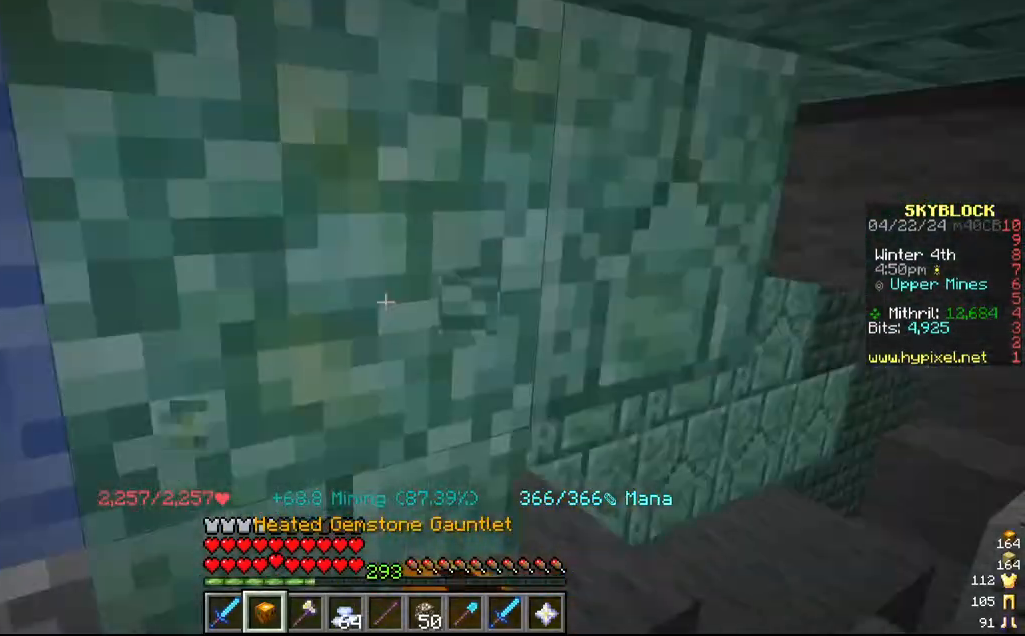
{"keys": [], "mouse": ["left"], "events": [[117, "w", "up"], [234, "d", "down"], [500, "d", "up"]]}
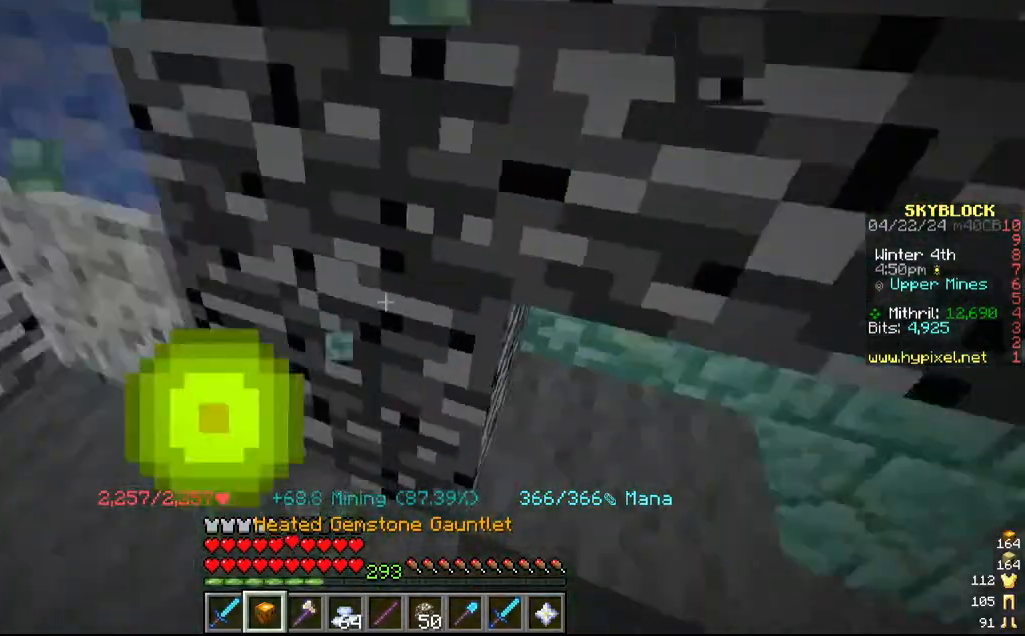
{"keys": [], "mouse": ["left"], "events": [[134, "a", "down"], [317, "a", "up"]]}
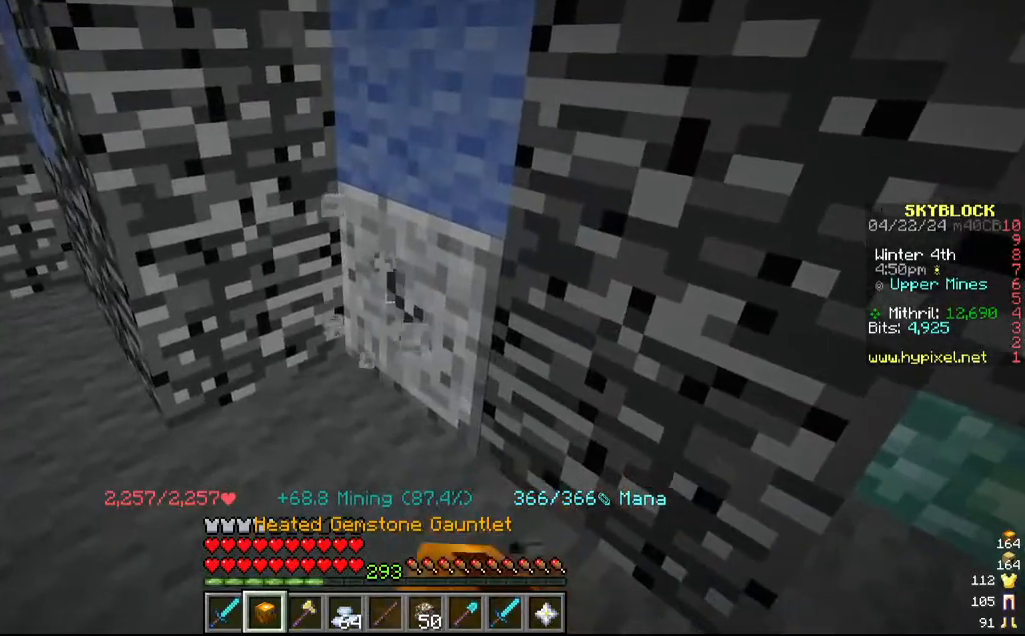
{"keys": ["s"], "mouse": ["left"], "events": [[417, "s", "down"]]}
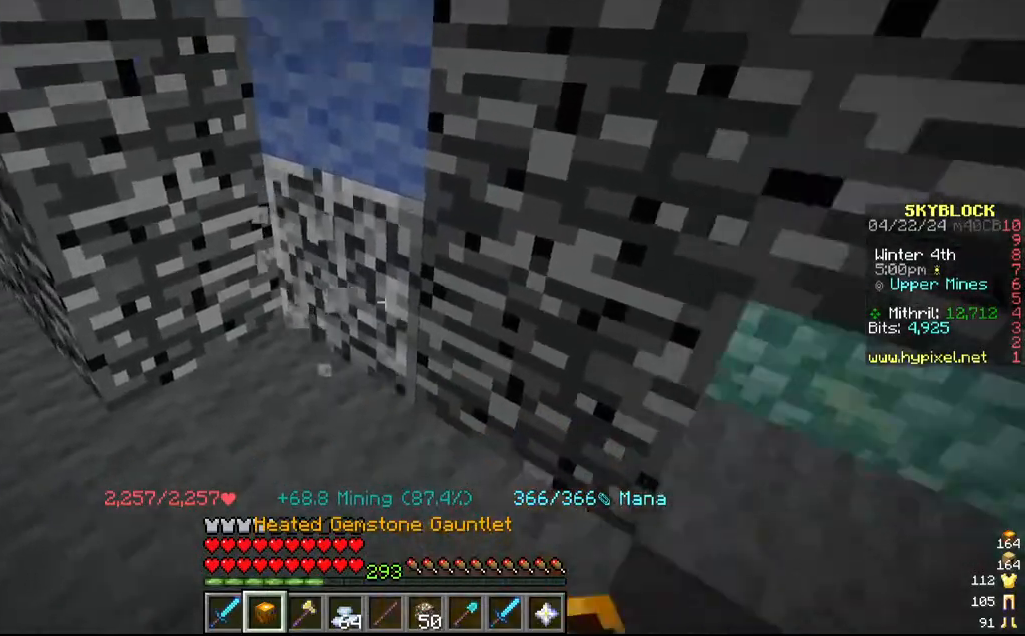
{"keys": ["w"], "mouse": []}
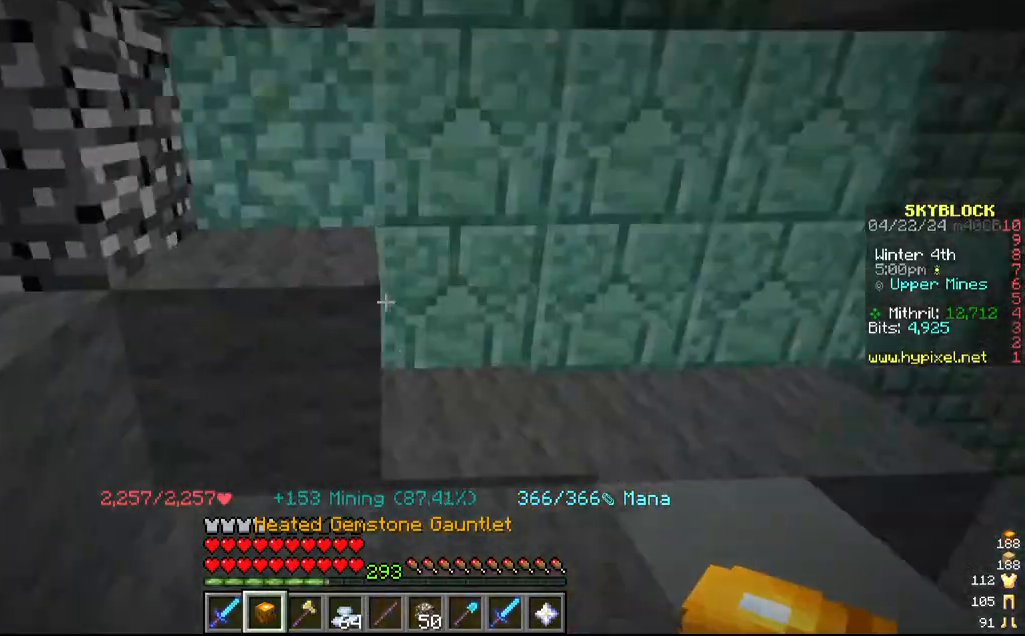
{"keys": ["d"], "mouse": ["left"], "events": [[67, "mouse_left", "down"], [134, "w", "up"], [384, "d", "down"]]}
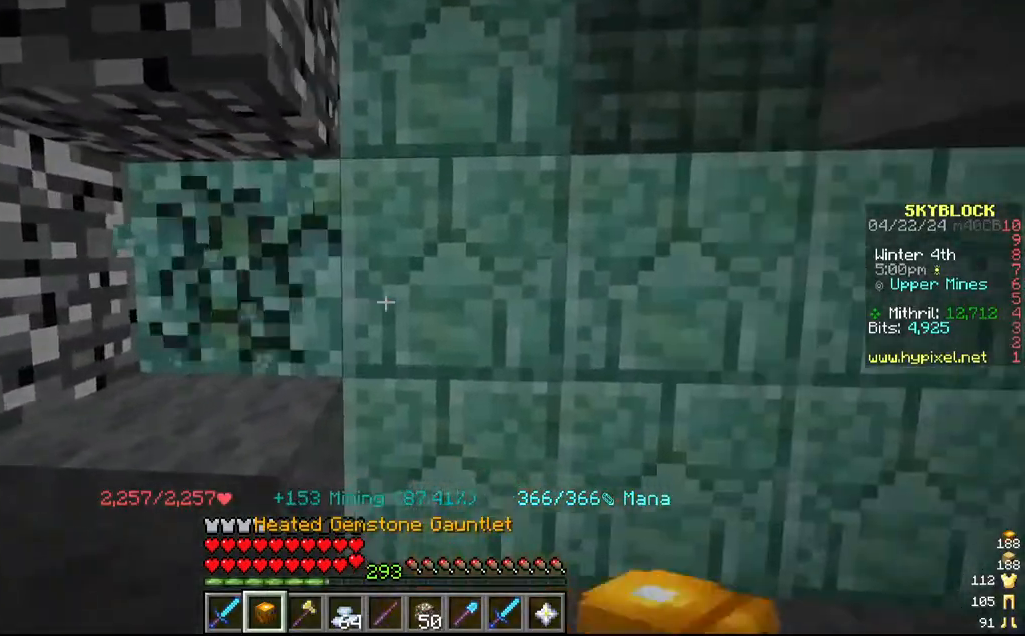
{"keys": [], "mouse": ["left"], "events": [[17, "d", "up"], [217, "d", "down"], [334, "d", "up"]]}
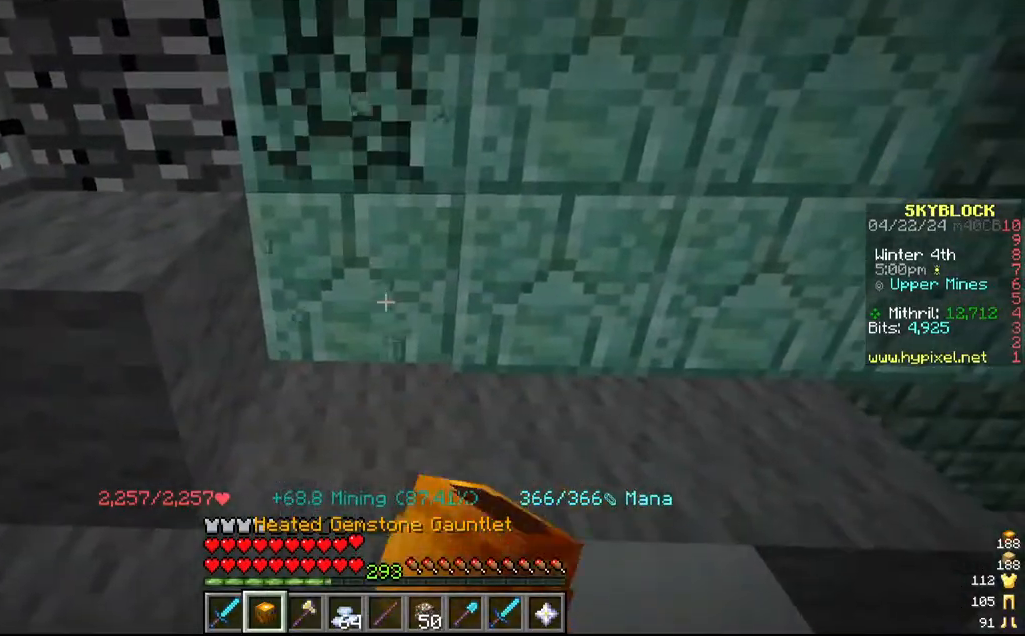
{"keys": [], "mouse": ["left"]}
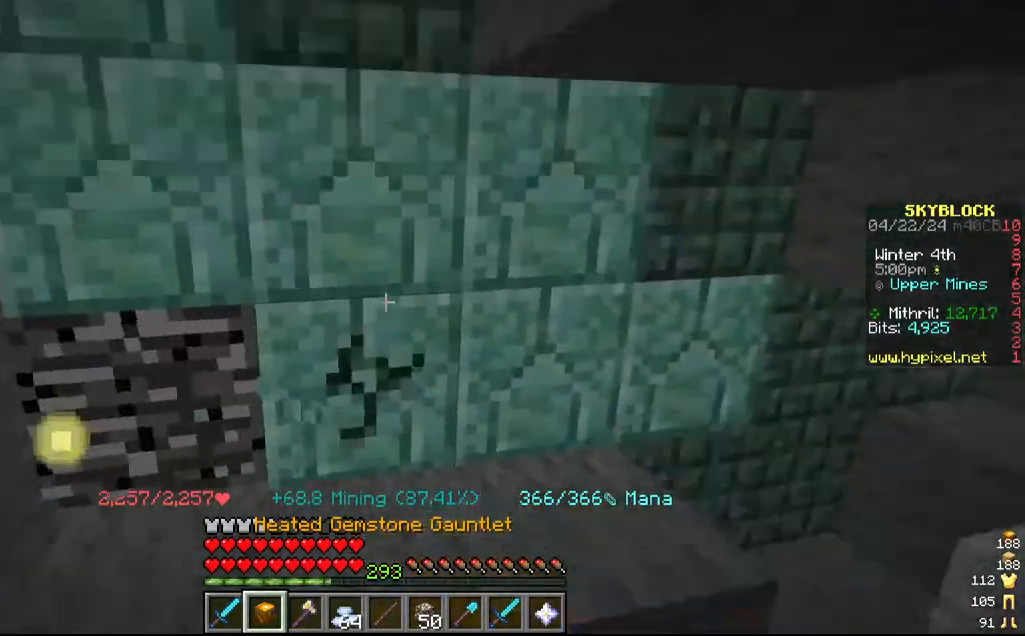
{"keys": [], "mouse": ["left"], "events": [[67, "w", "down"], [184, "w", "up"], [367, "d", "down"], [484, "d", "up"]]}
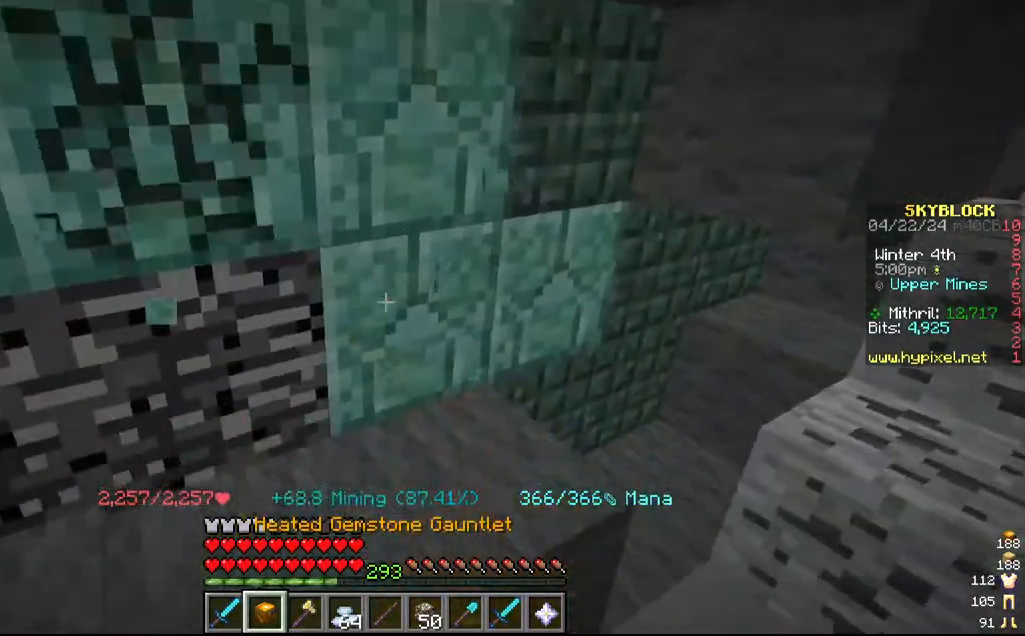
{"keys": ["w"], "mouse": ["left"], "events": [[450, "w", "down"]]}
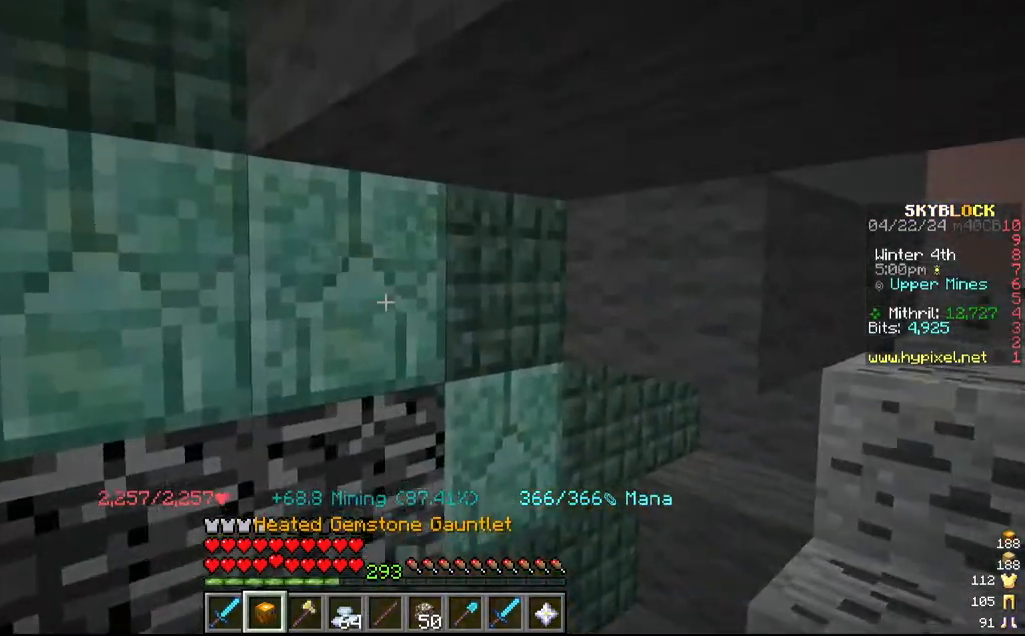
{"keys": [], "mouse": ["left"], "events": [[134, "w", "up"]]}
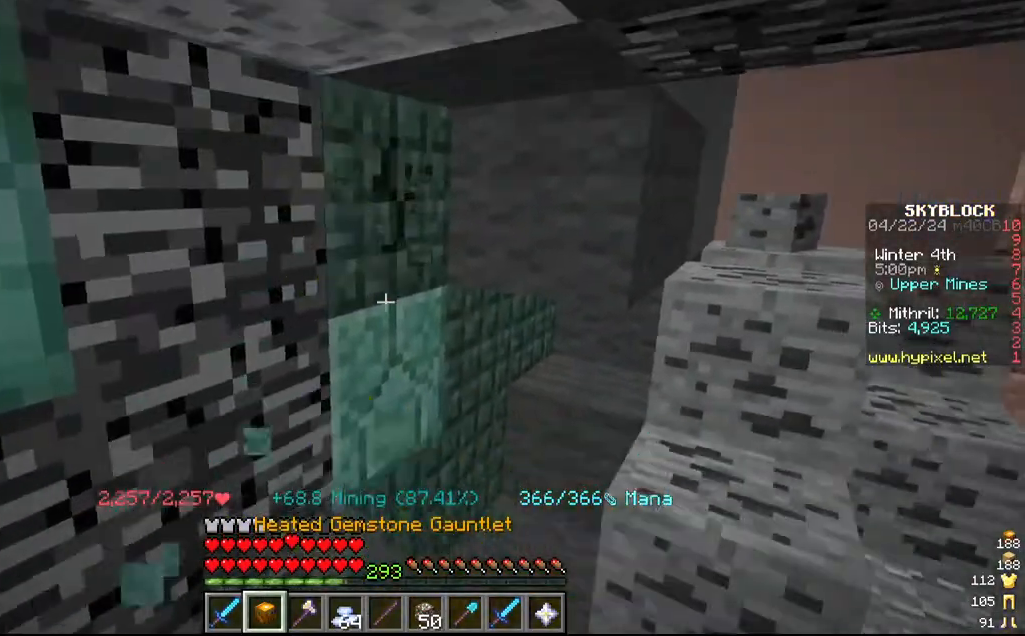
{"keys": [], "mouse": ["left"], "events": [[350, "w", "down"], [484, "w", "up"]]}
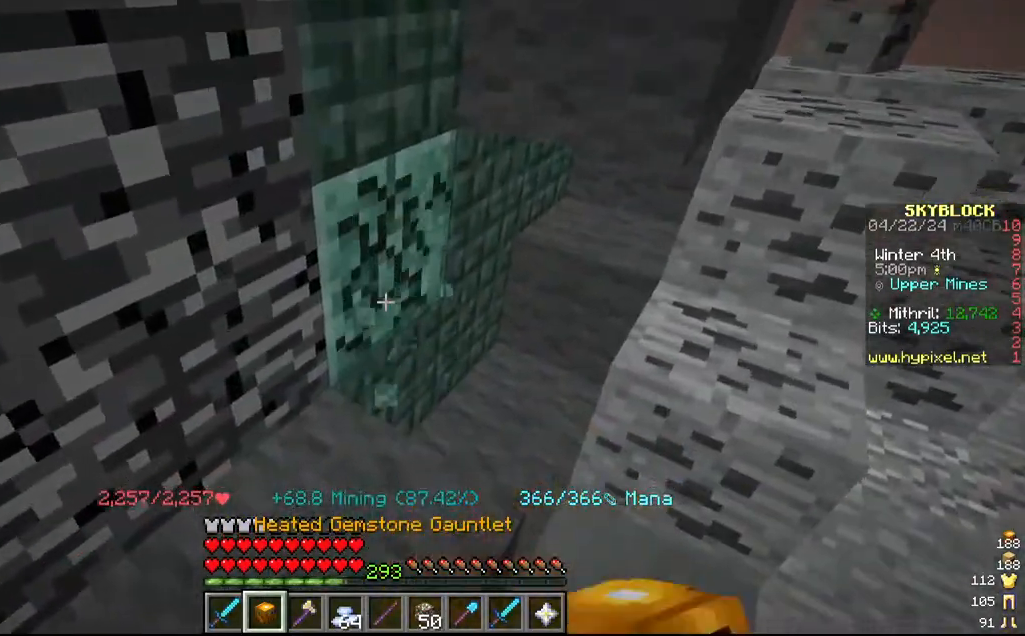
{"keys": ["w"], "mouse": ["left"], "events": [[434, "w", "down"]]}
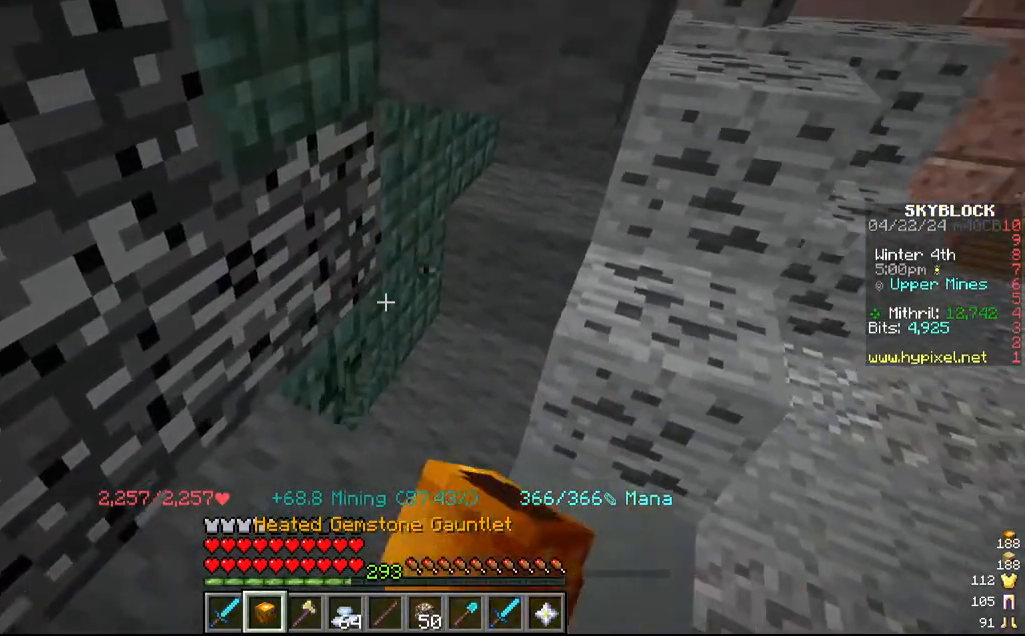
{"keys": [], "mouse": ["left"], "events": [[100, "w", "up"]]}
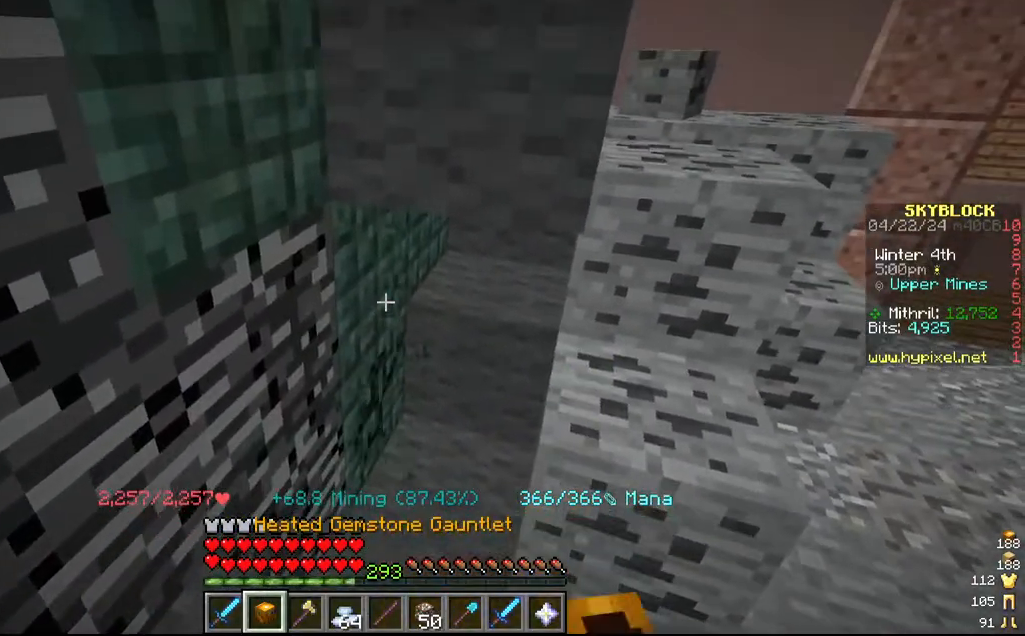
{"keys": [], "mouse": ["left"], "events": []}